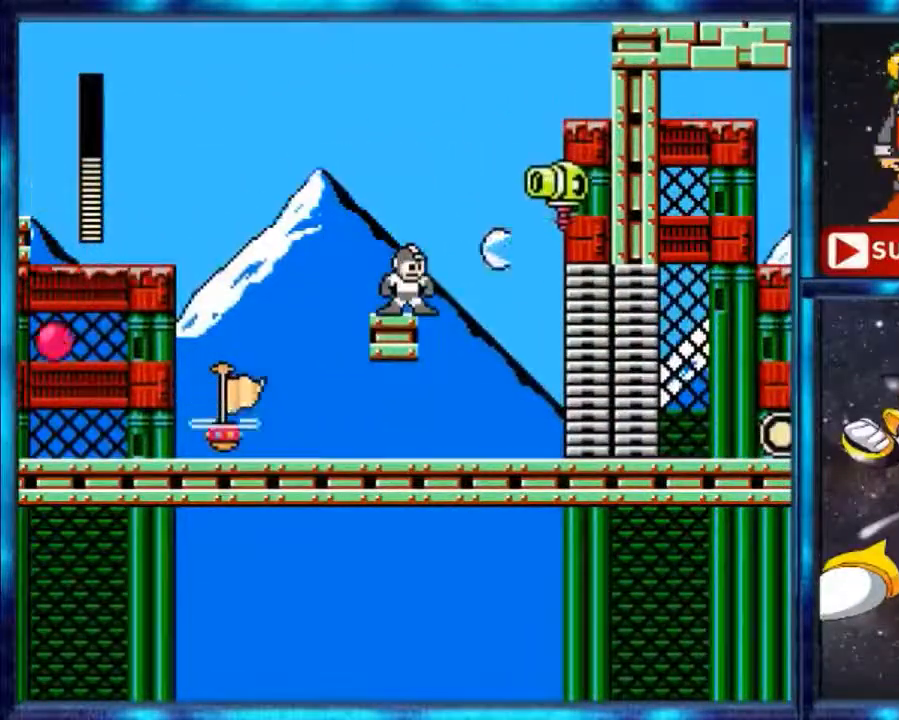
Gameplay with a controller (Nintendo layout); each line is a JSON object with the inputs held at the frame after it. "events" lists button and stick changes between this image and that frame as [ms after this image, input, new state], when the widget could be followed in between. Not read: L3 R3.
{"buttons": ["A", "DPAD_RIGHT"], "events": [[433, "A", "down"], [433, "DPAD_RIGHT", "down"]]}
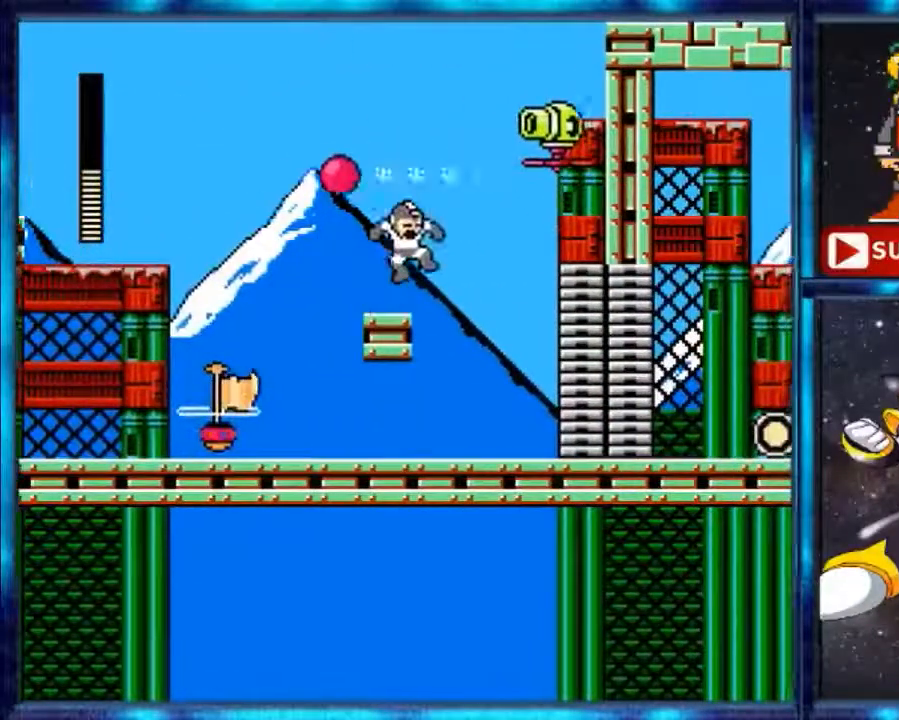
{"buttons": ["A"], "events": [[67, "A", "up"], [133, "DPAD_RIGHT", "up"], [467, "A", "down"]]}
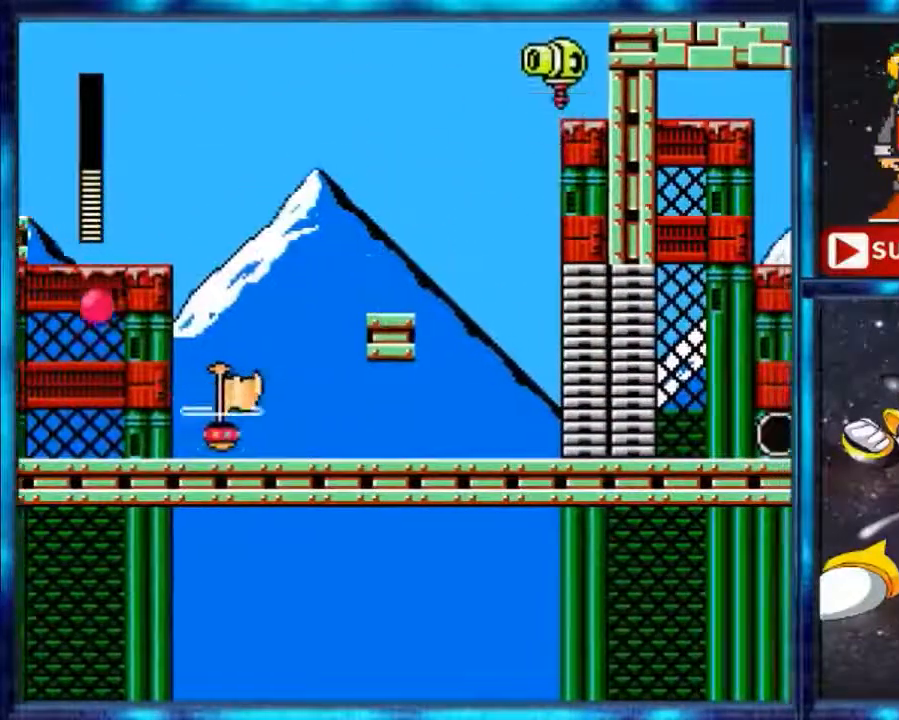
{"buttons": ["B"], "events": [[67, "DPAD_RIGHT", "down"], [267, "B", "down"], [333, "A", "up"], [400, "DPAD_RIGHT", "up"]]}
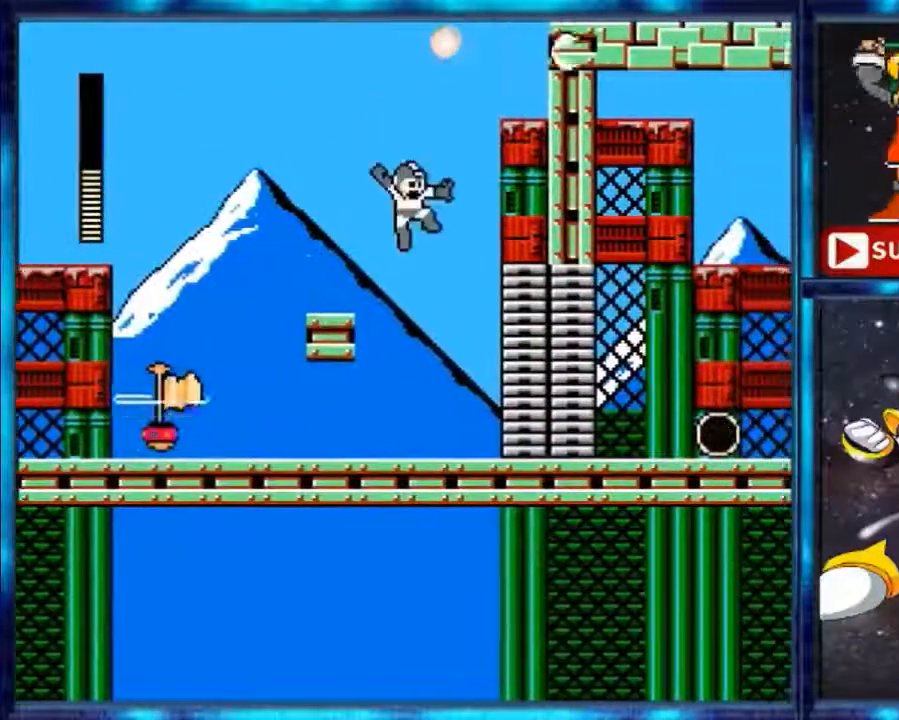
{"buttons": [], "events": [[67, "B", "up"], [133, "DPAD_RIGHT", "down"], [333, "DPAD_RIGHT", "up"]]}
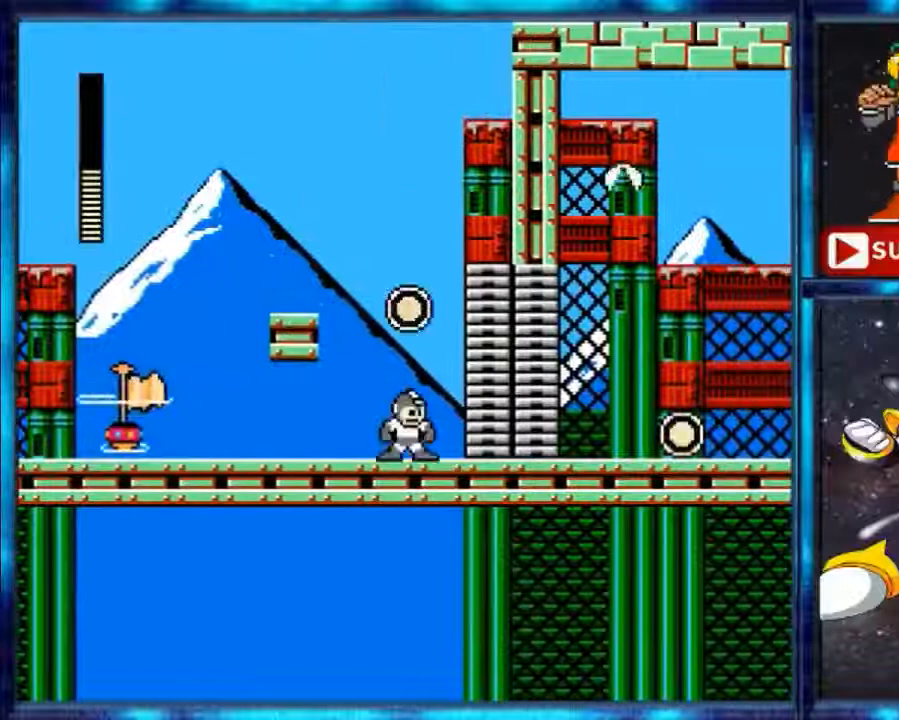
{"buttons": ["A"], "events": [[167, "A", "down"]]}
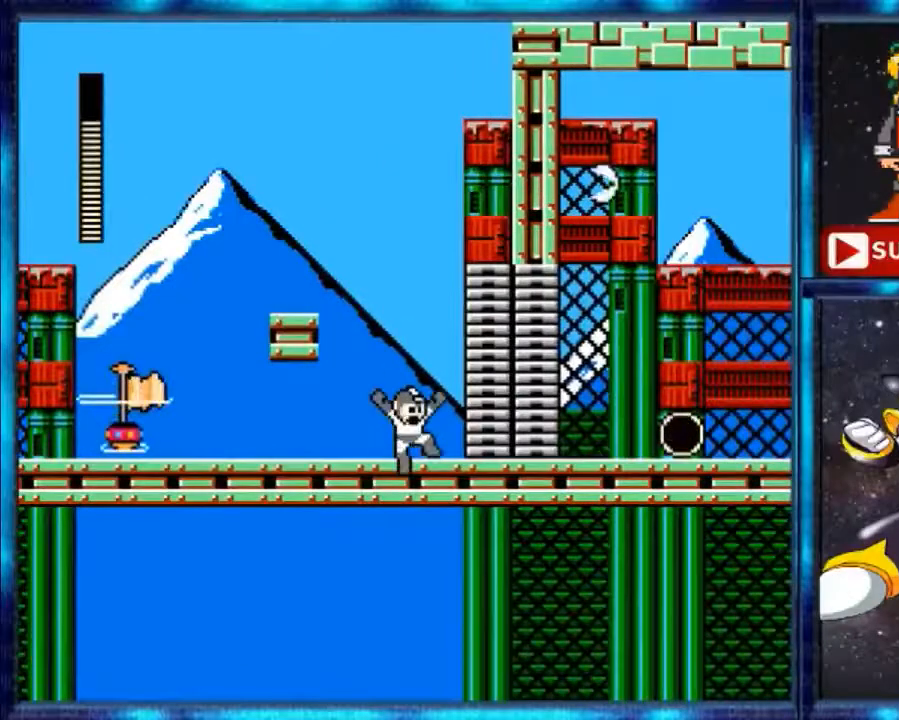
{"buttons": ["DPAD_RIGHT"], "events": [[100, "DPAD_RIGHT", "down"], [267, "A", "up"]]}
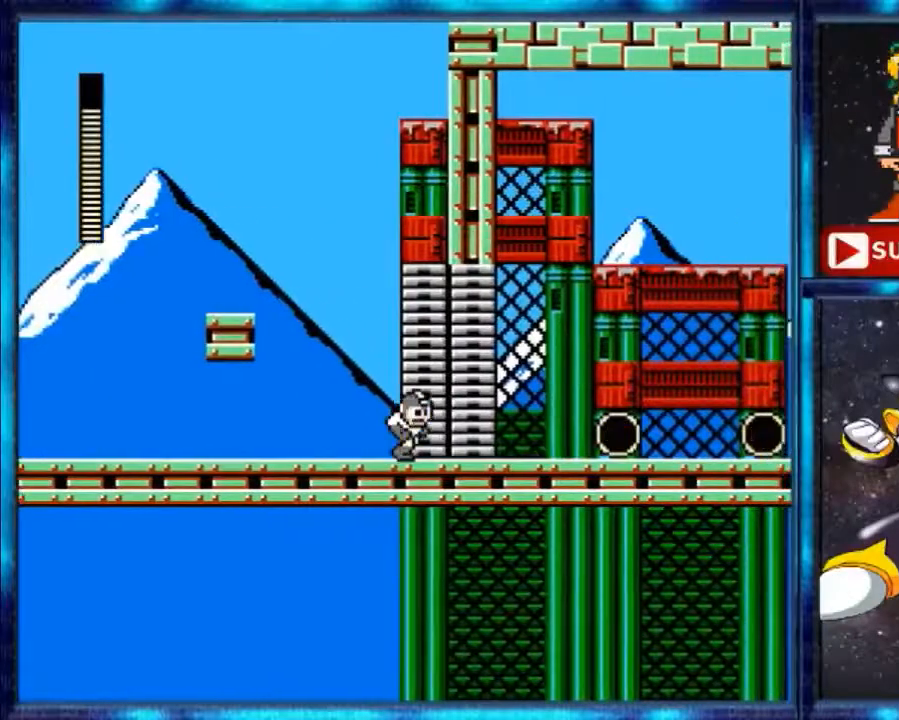
{"buttons": ["DPAD_RIGHT"], "events": []}
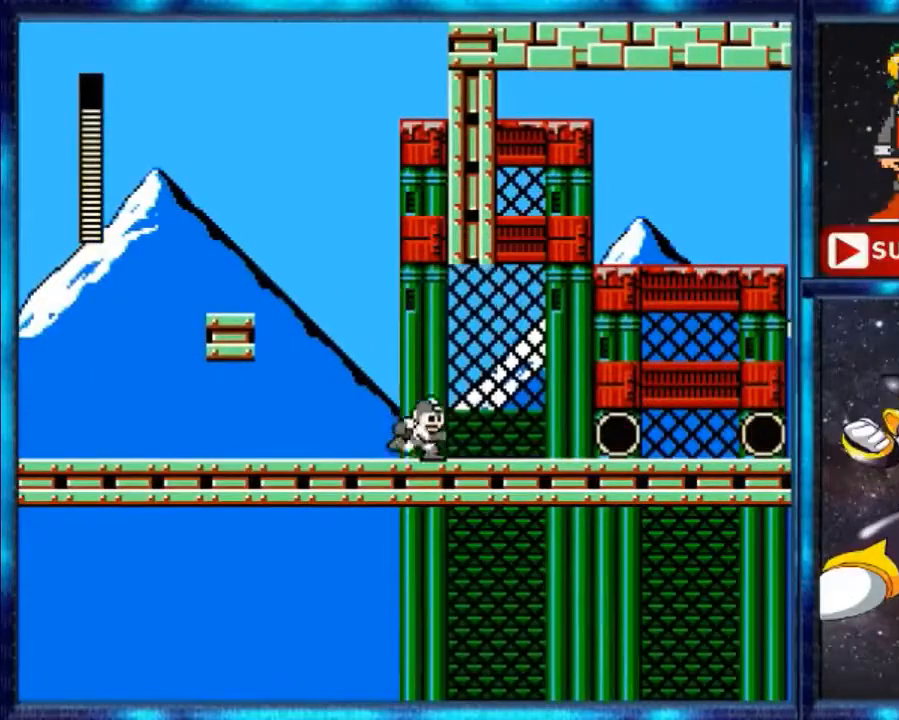
{"buttons": ["DPAD_RIGHT"], "events": []}
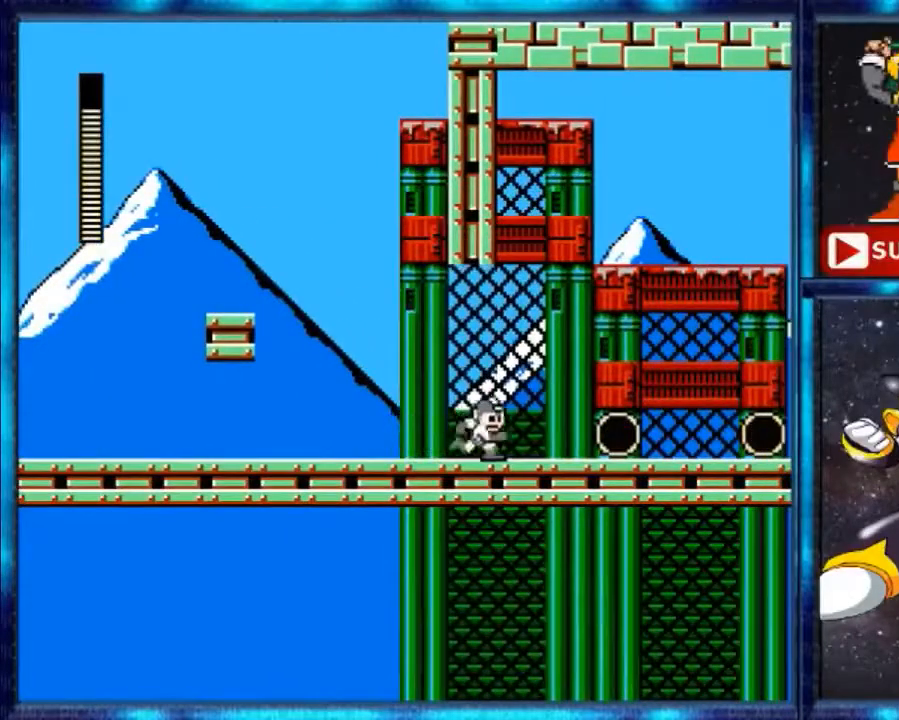
{"buttons": ["DPAD_RIGHT"], "events": []}
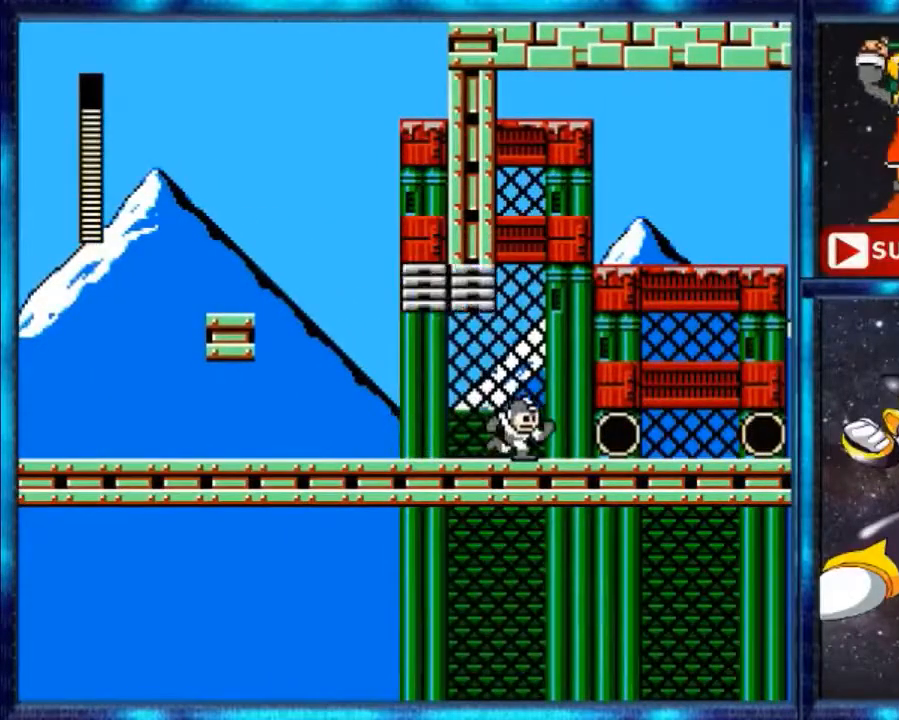
{"buttons": ["DPAD_RIGHT"], "events": []}
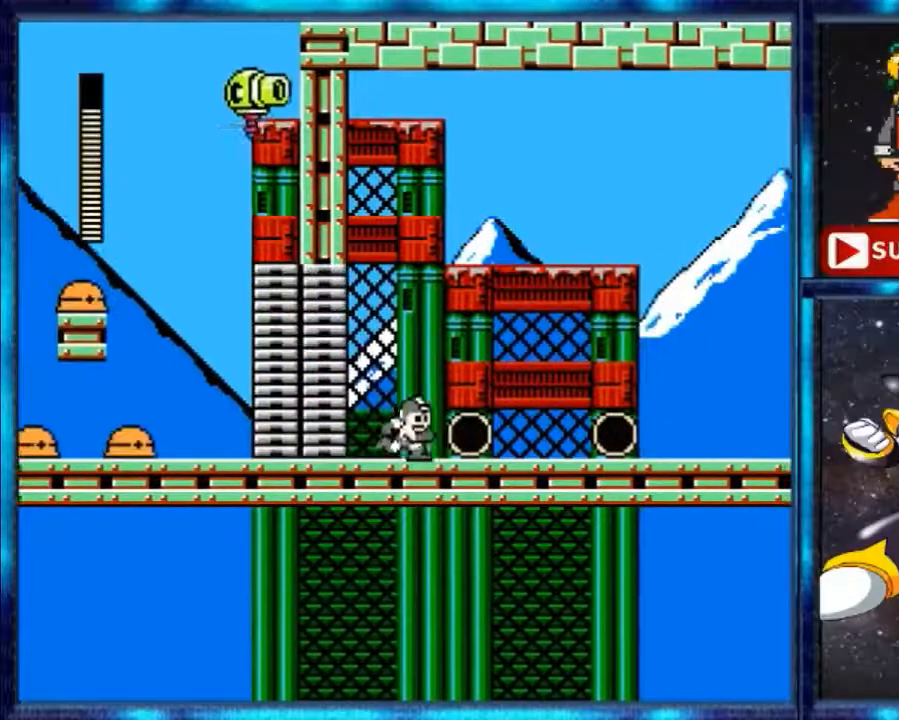
{"buttons": ["DPAD_RIGHT"], "events": []}
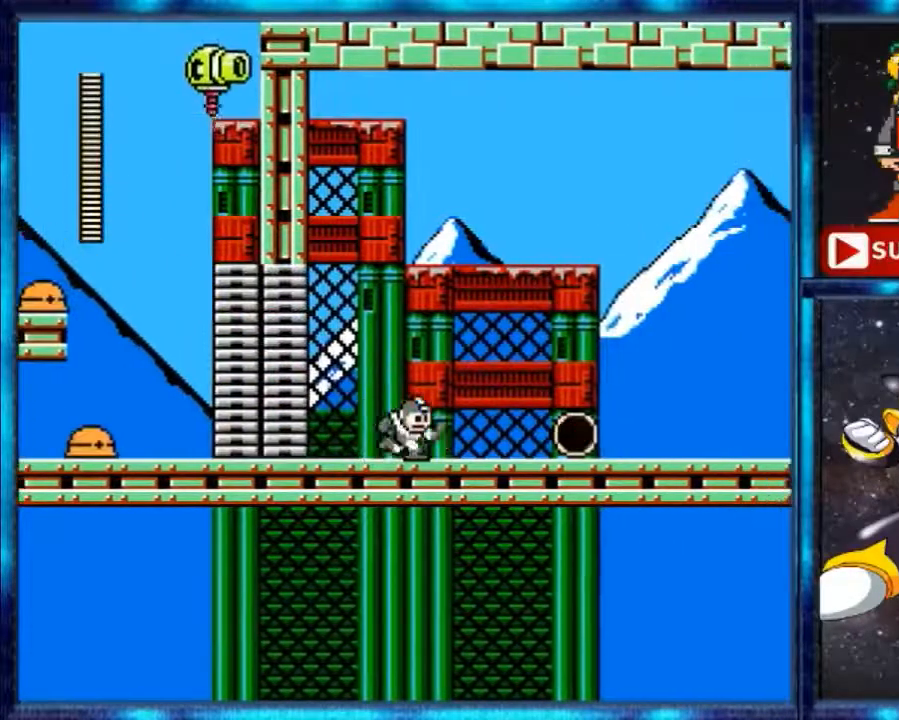
{"buttons": ["DPAD_RIGHT"], "events": []}
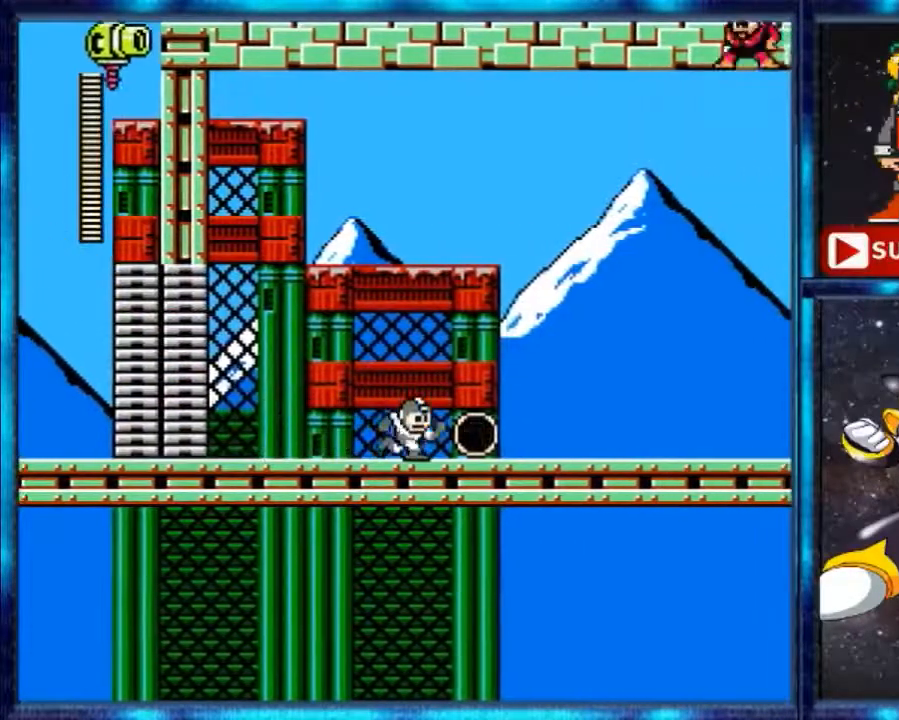
{"buttons": ["DPAD_RIGHT"], "events": []}
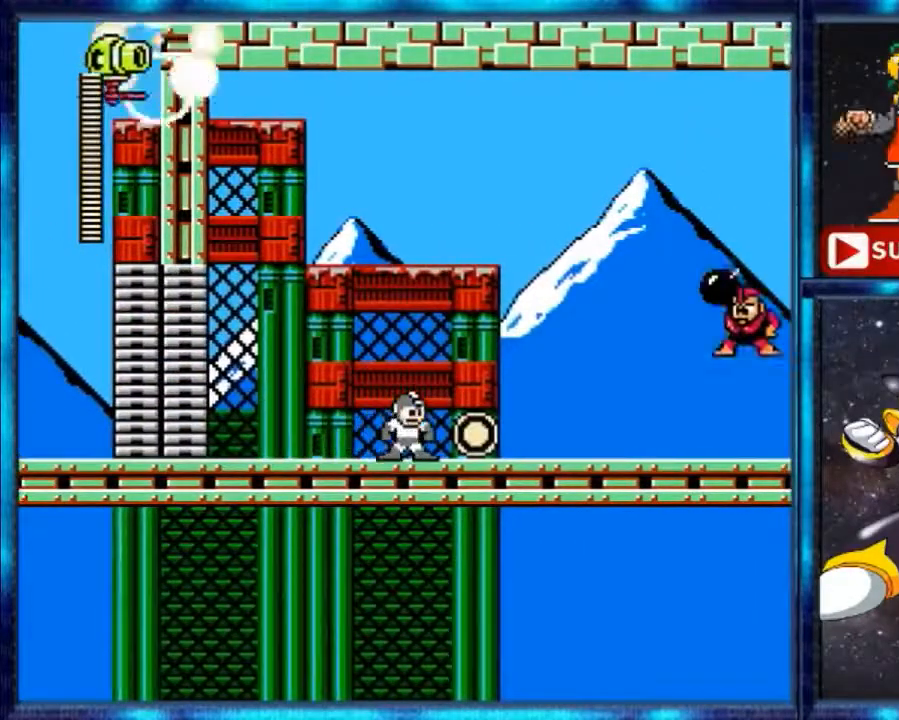
{"buttons": [], "events": [[133, "DPAD_RIGHT", "up"]]}
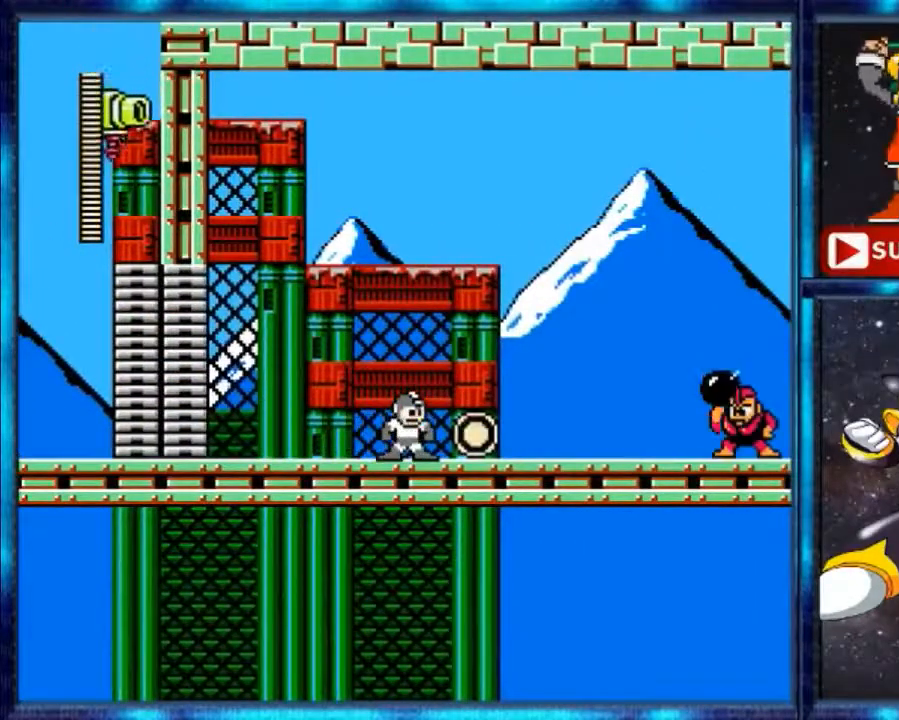
{"buttons": [], "events": []}
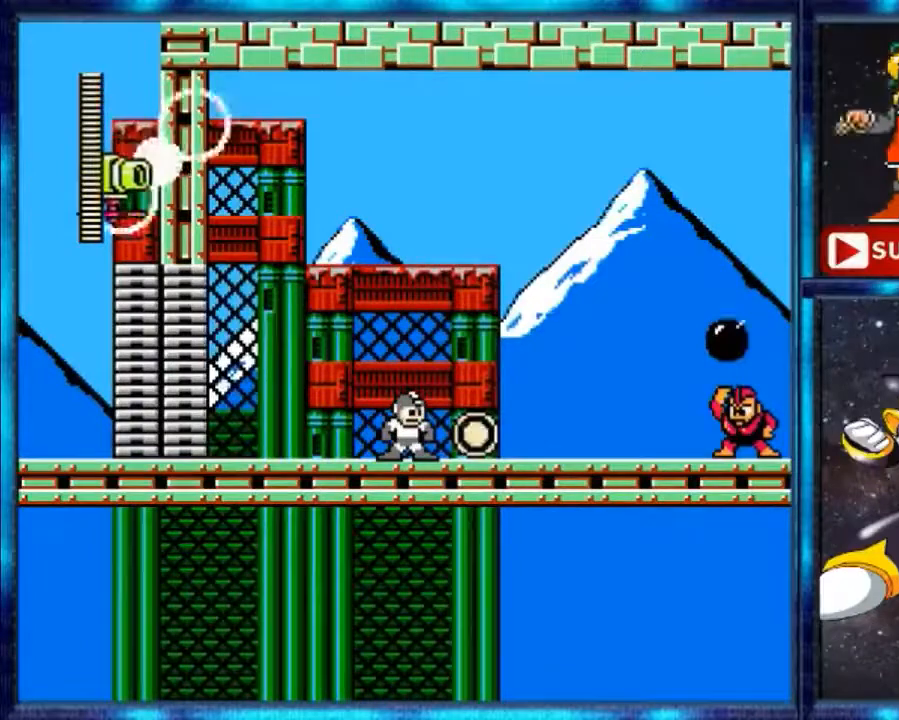
{"buttons": [], "events": []}
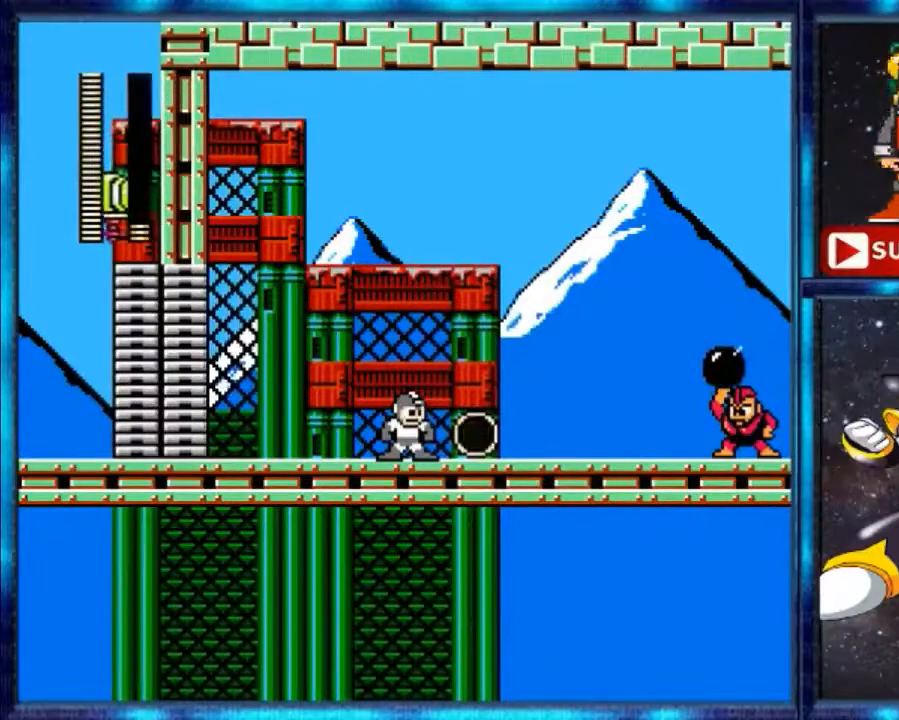
{"buttons": [], "events": []}
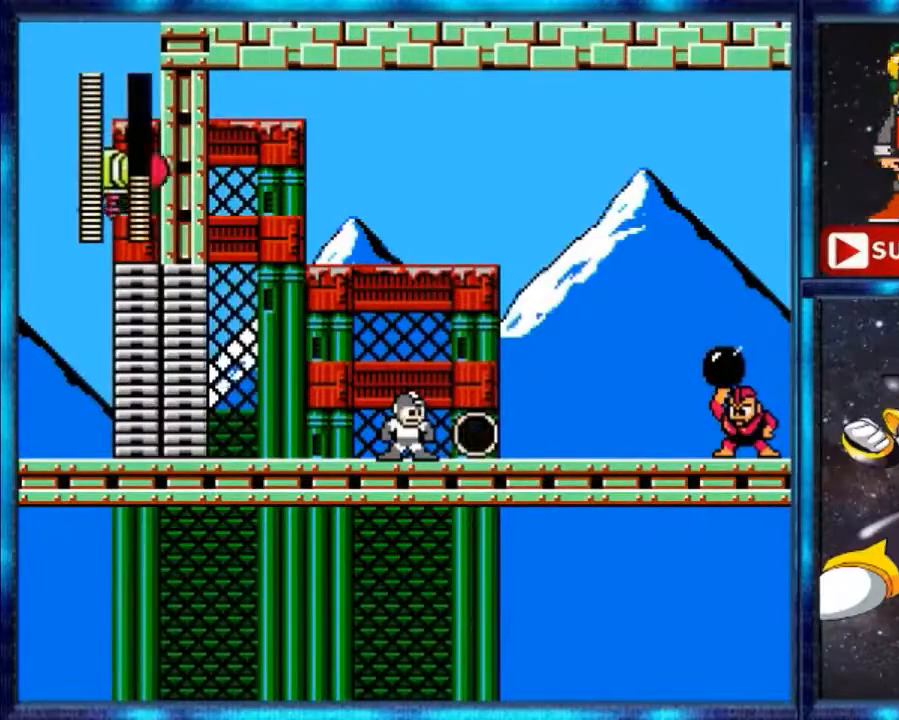
{"buttons": ["DPAD_RIGHT"], "events": [[433, "DPAD_RIGHT", "down"]]}
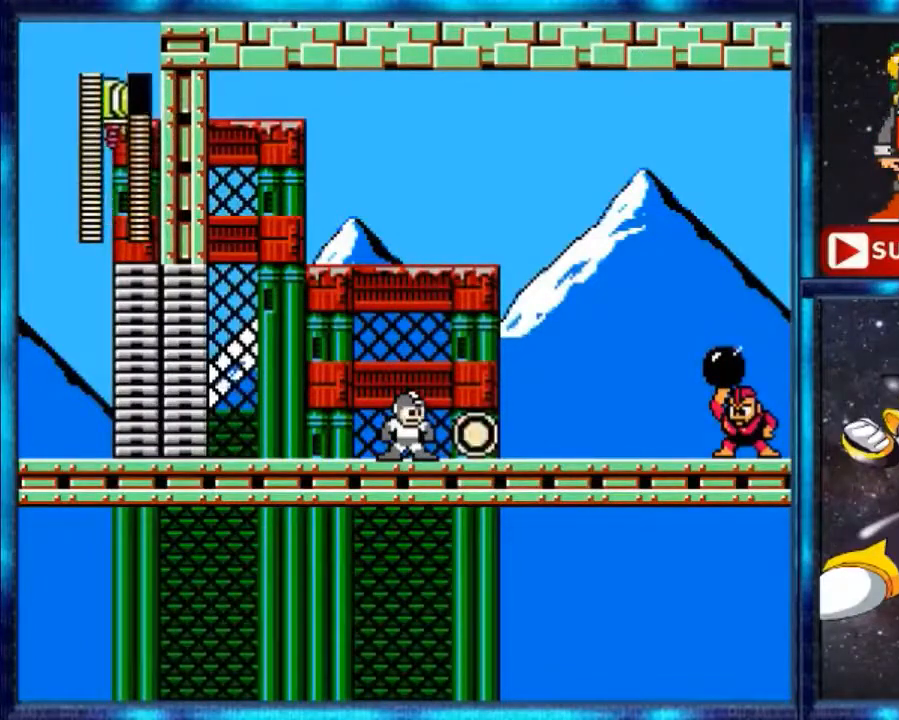
{"buttons": ["DPAD_RIGHT"], "events": []}
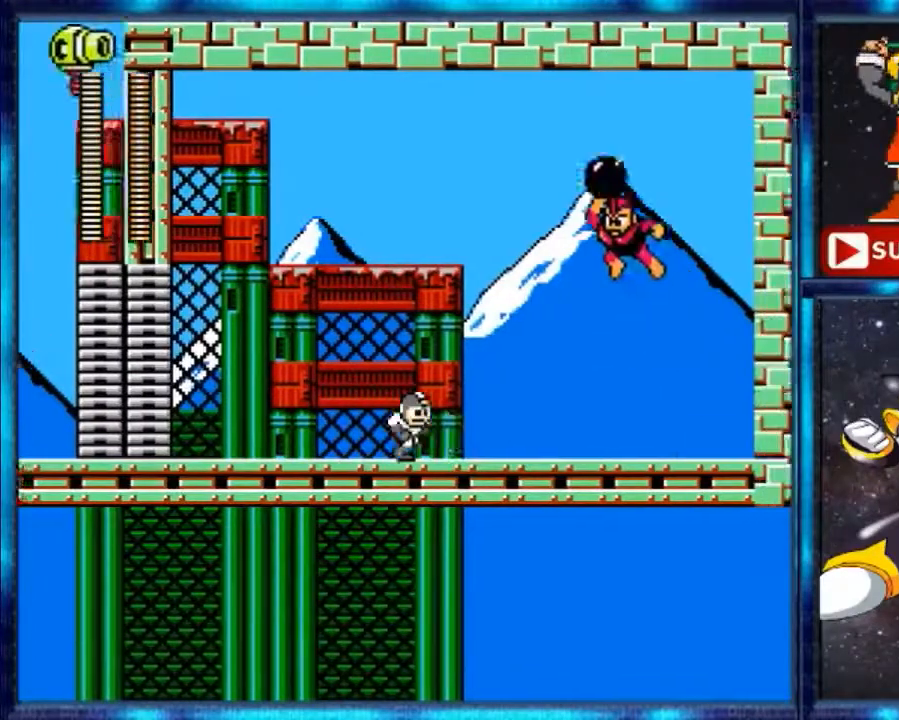
{"buttons": ["DPAD_RIGHT"], "events": []}
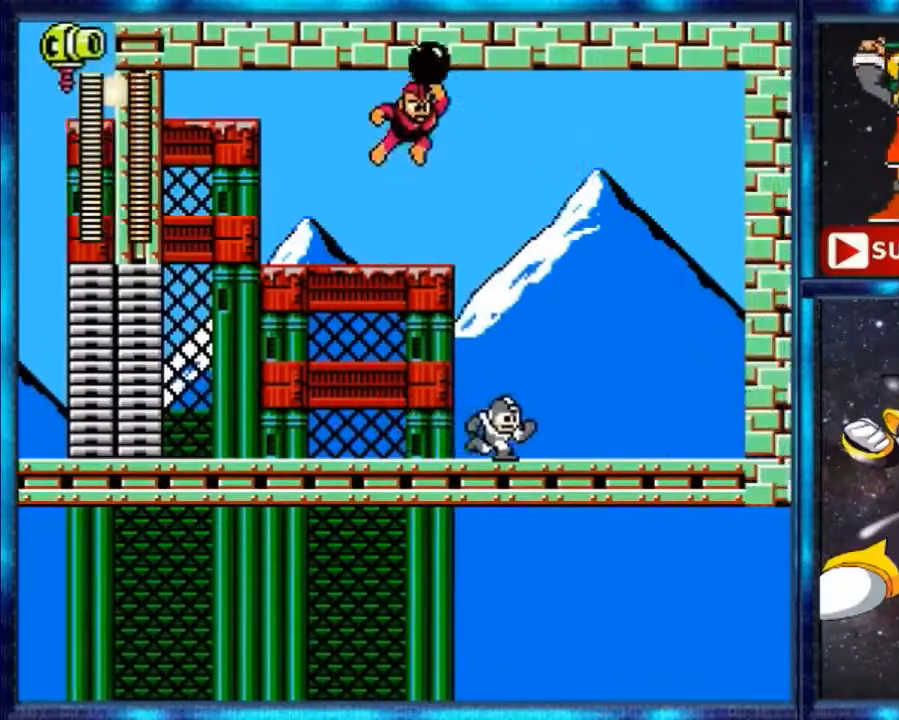
{"buttons": [], "events": [[100, "DPAD_RIGHT", "up"], [133, "DPAD_LEFT", "down"], [233, "B", "down"], [400, "B", "up"], [433, "DPAD_LEFT", "up"]]}
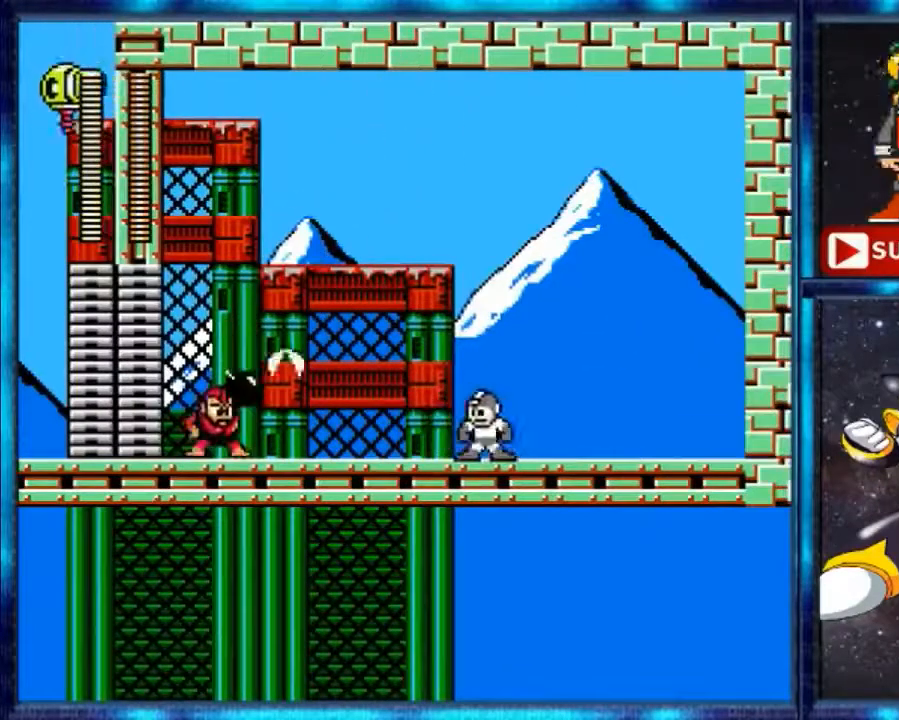
{"buttons": [], "events": []}
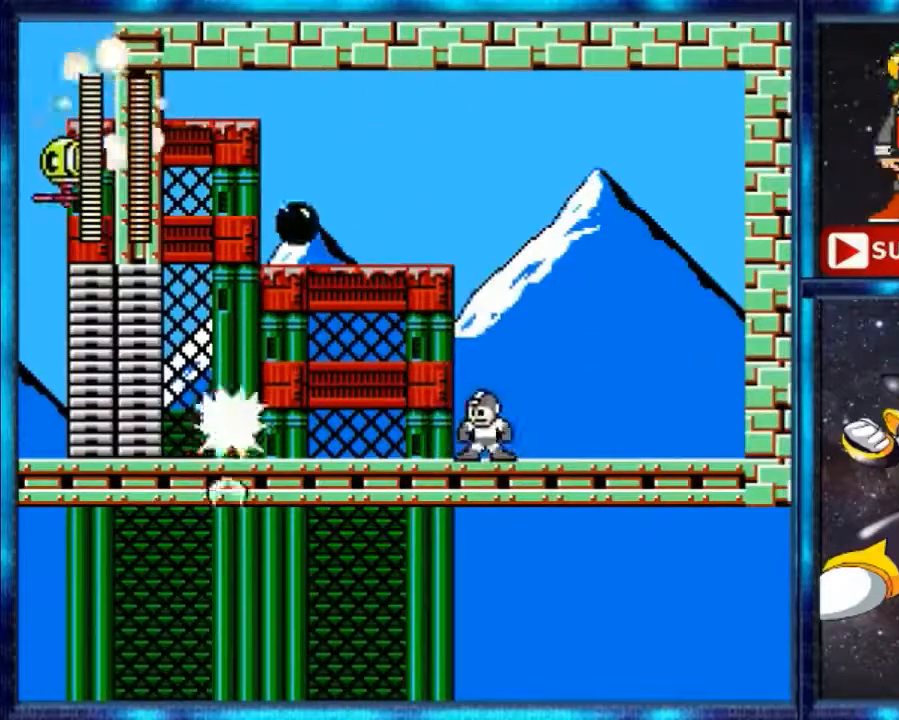
{"buttons": ["DPAD_RIGHT"], "events": [[267, "DPAD_RIGHT", "down"]]}
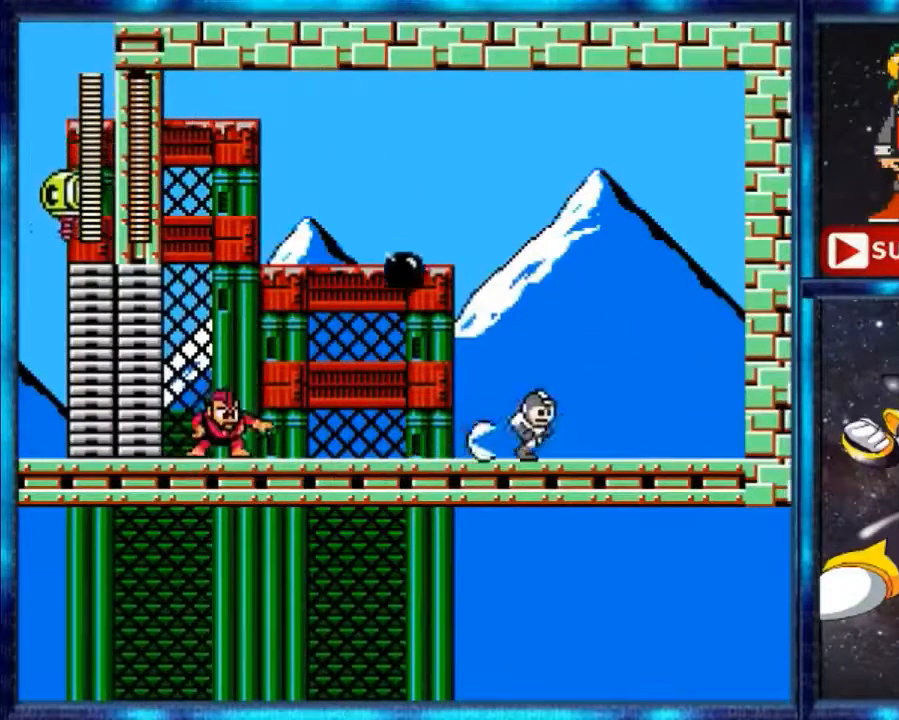
{"buttons": ["DPAD_LEFT"], "events": [[167, "A", "down"], [333, "DPAD_RIGHT", "up"], [500, "A", "up"], [500, "DPAD_LEFT", "down"]]}
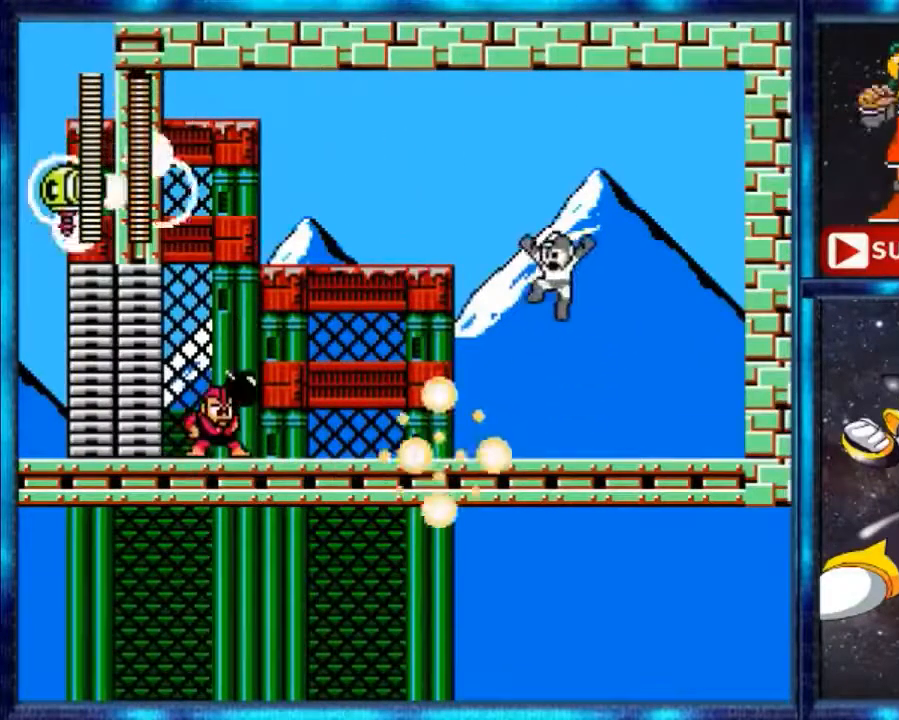
{"buttons": ["B", "DPAD_LEFT"], "events": [[500, "B", "down"]]}
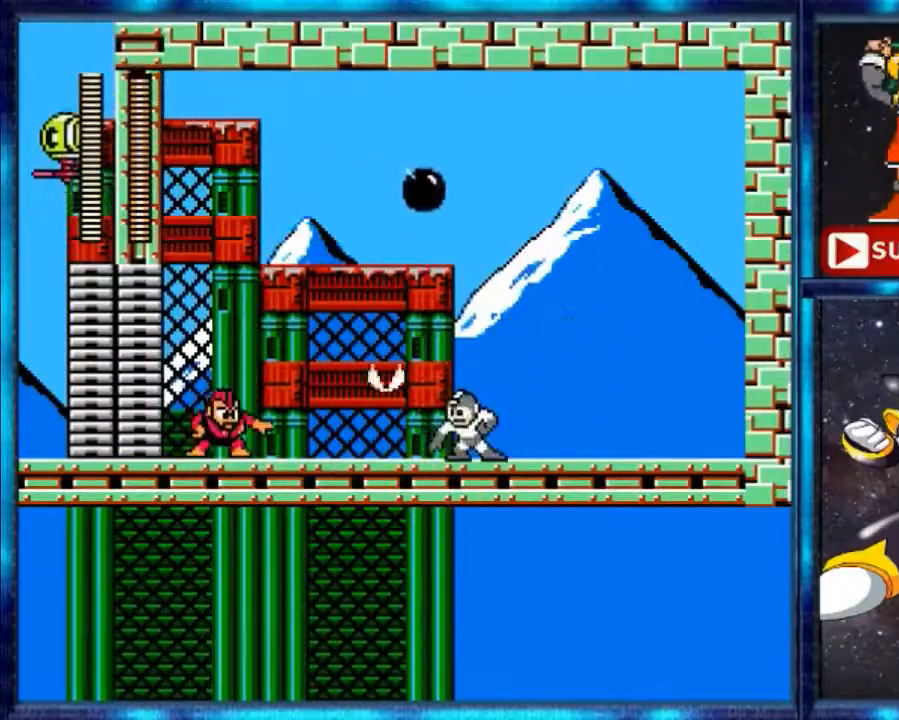
{"buttons": ["DPAD_LEFT"], "events": [[133, "B", "up"]]}
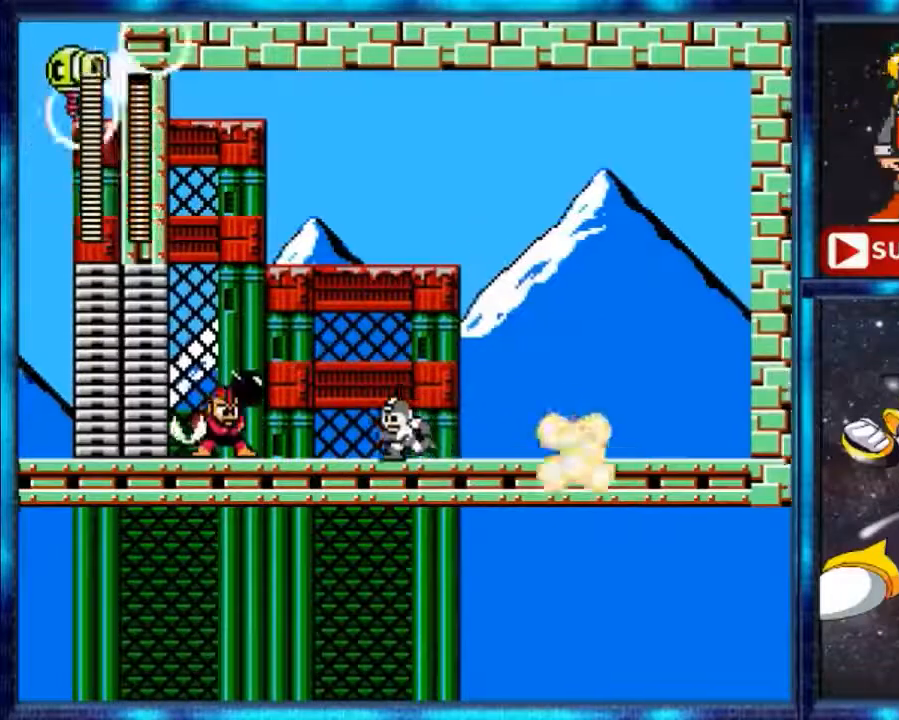
{"buttons": [], "events": [[267, "DPAD_LEFT", "up"]]}
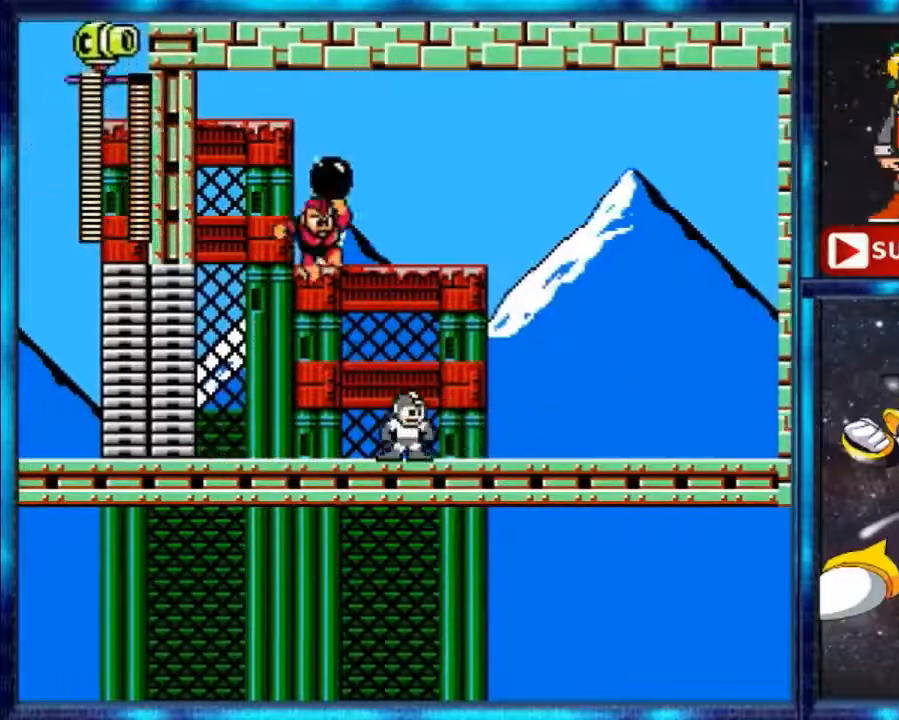
{"buttons": ["DPAD_RIGHT"], "events": [[133, "DPAD_RIGHT", "down"]]}
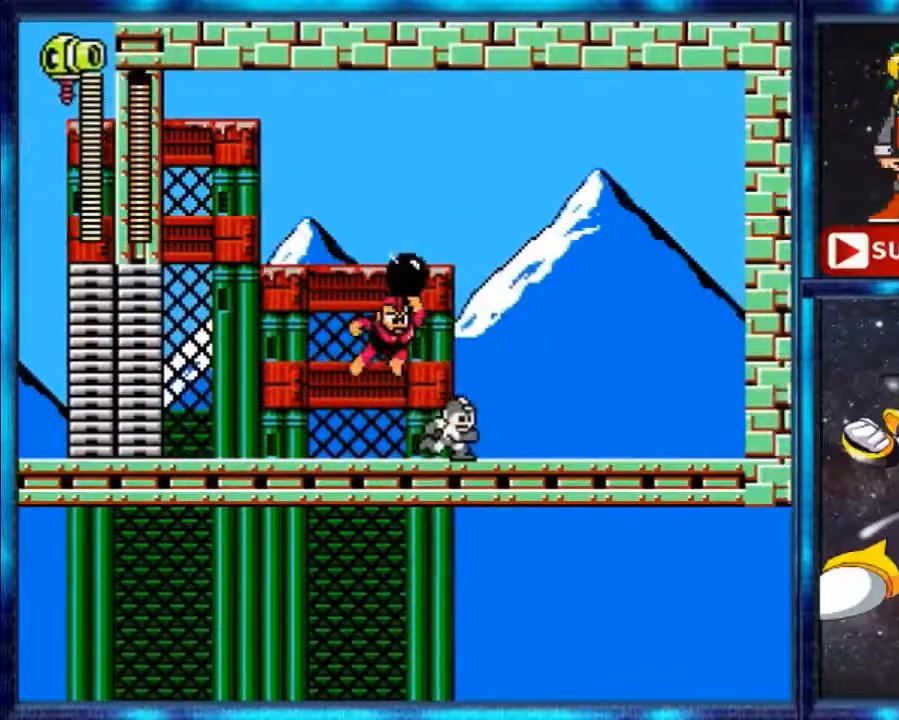
{"buttons": [], "events": [[133, "DPAD_RIGHT", "up"], [233, "B", "down"], [233, "DPAD_LEFT", "down"], [267, "DPAD_LEFT", "up"], [333, "B", "up"]]}